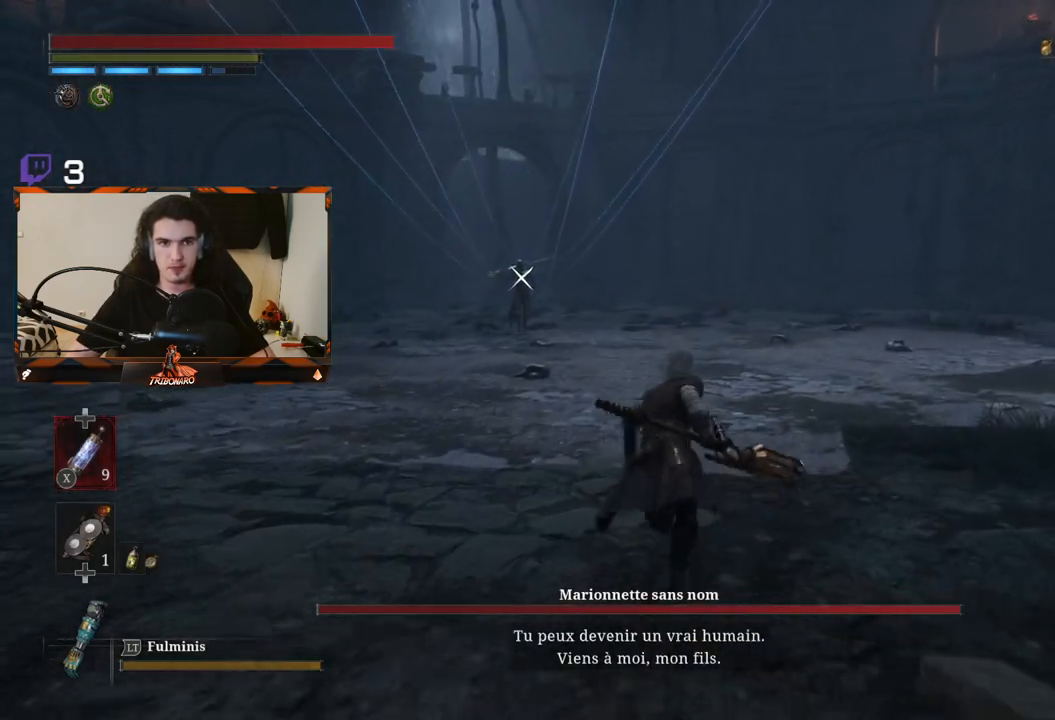
Gameplay with a controller (Xbox layout); each line is a JSON object with the inputs held at the frame after it. "events" lists button and stick changes between this image and that frame as [ms after this image, input, new state], when the widget could be followed in between.
{"buttons": ["B"], "left_stick": "up", "right_stick": "center", "events": []}
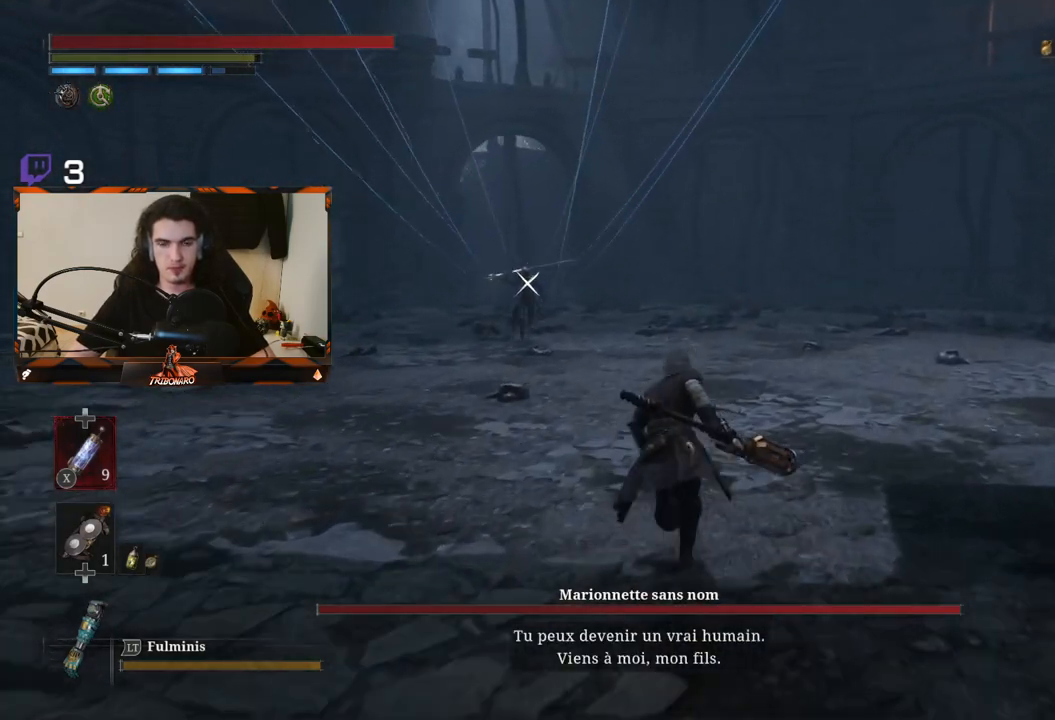
{"buttons": ["B"], "left_stick": "up", "right_stick": "center", "events": []}
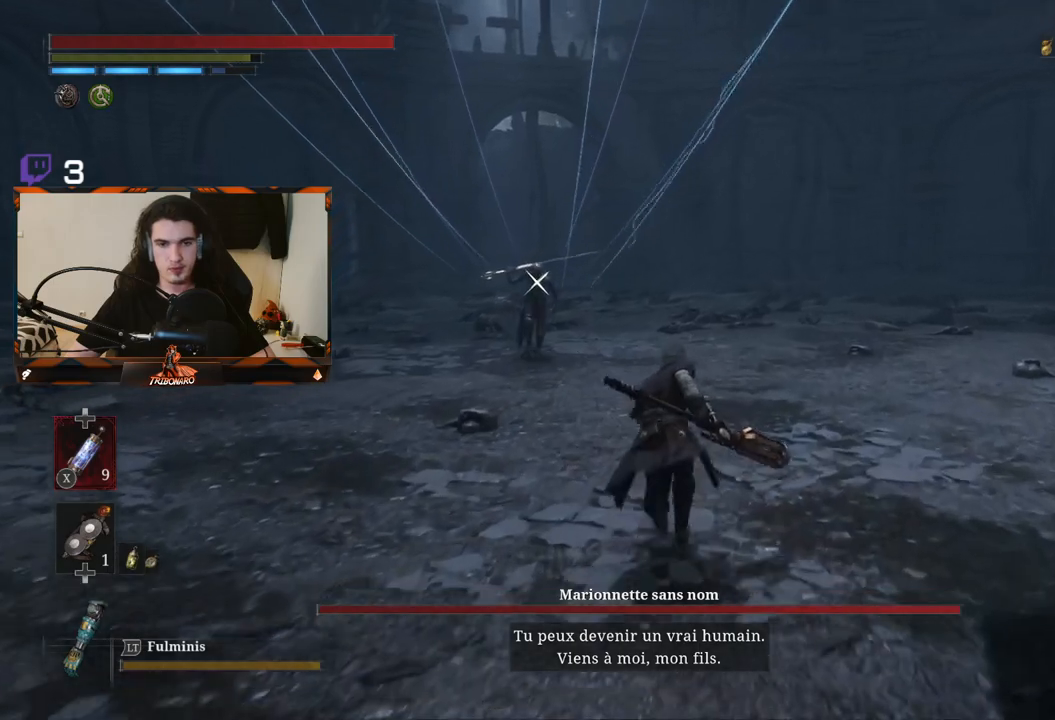
{"buttons": [], "left_stick": "up", "right_stick": "center", "events": [[267, "B", "up"]]}
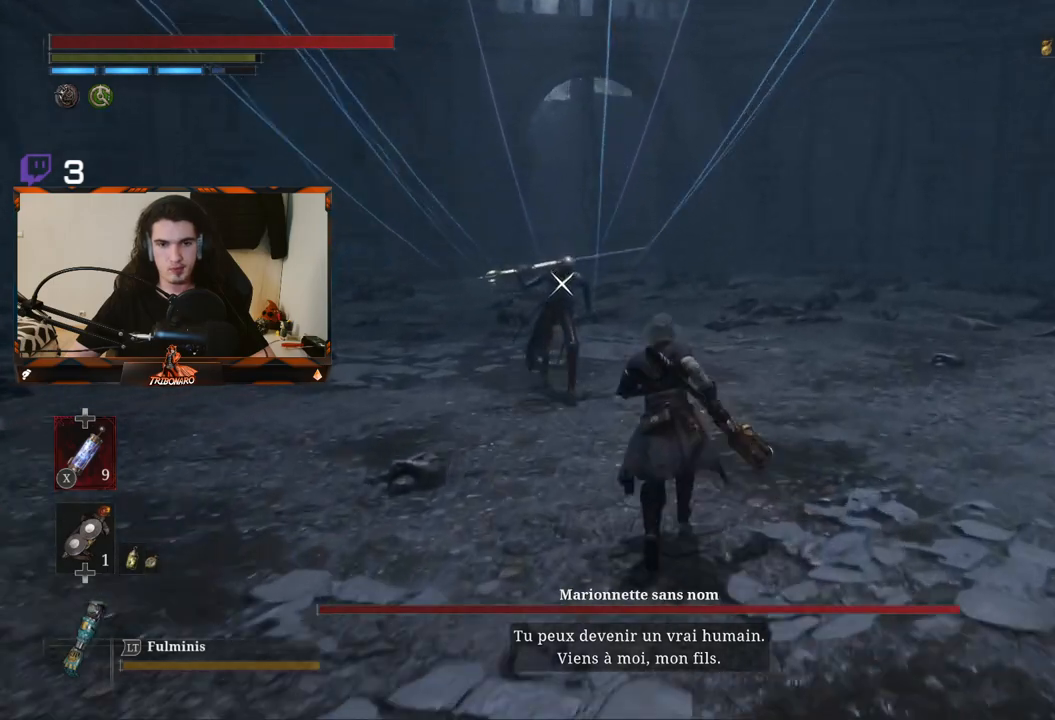
{"buttons": [], "left_stick": "up", "right_stick": "center", "events": []}
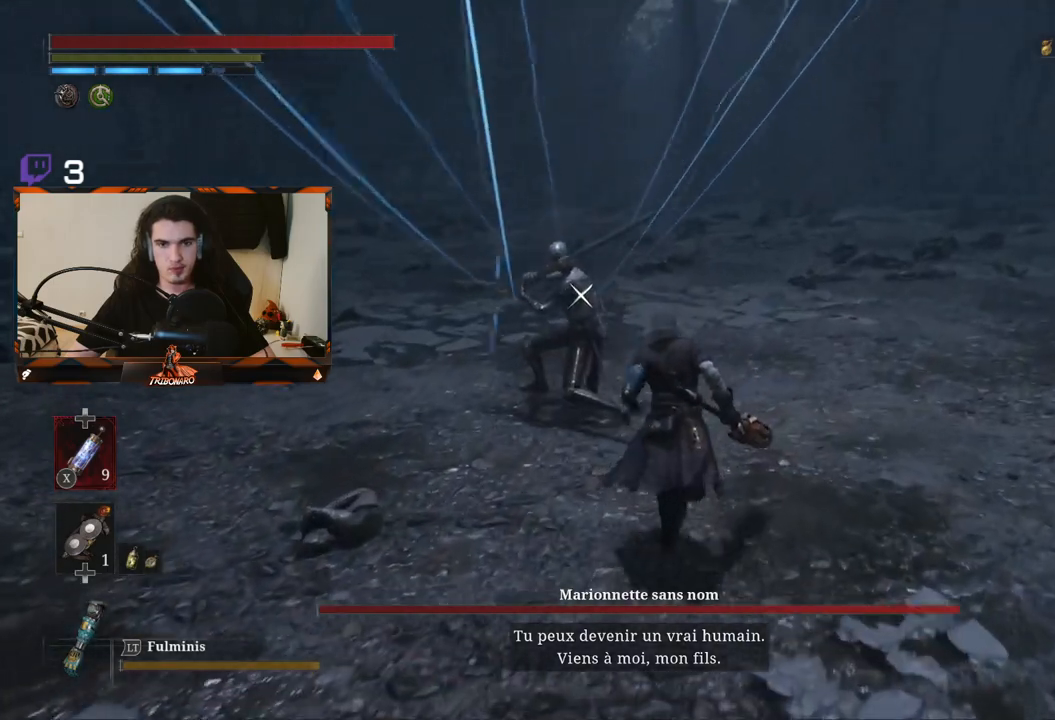
{"buttons": [], "left_stick": "center", "right_stick": "center", "events": [[100, "left_stick", "center"]]}
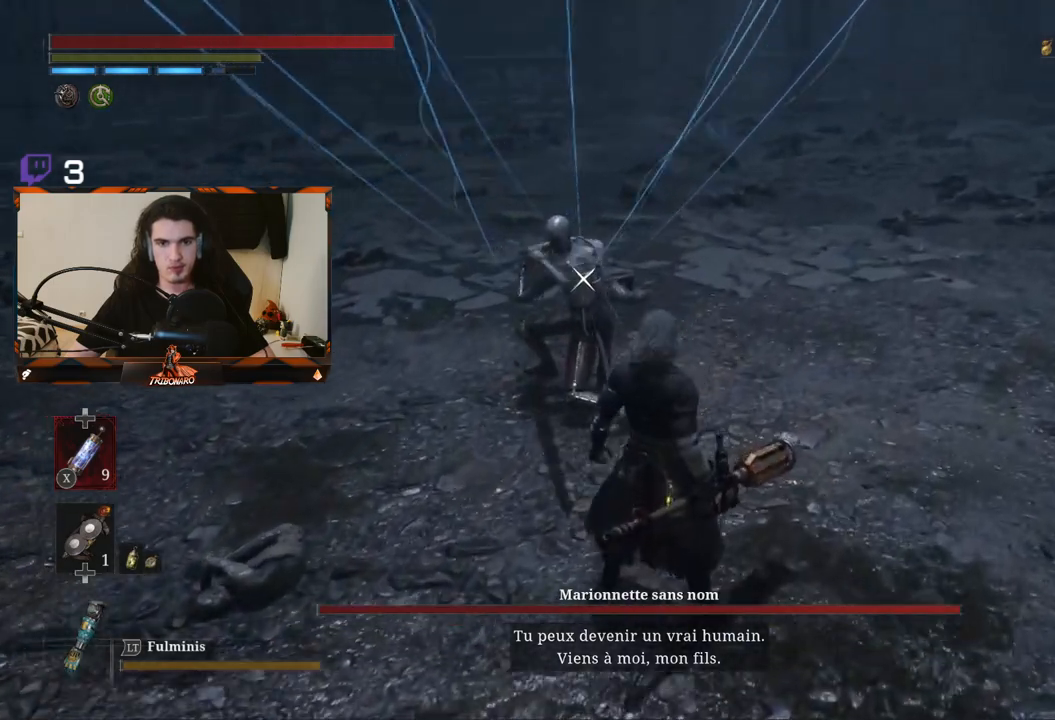
{"buttons": ["L1"], "left_stick": "center", "right_stick": "center", "events": [[383, "L1", "down"]]}
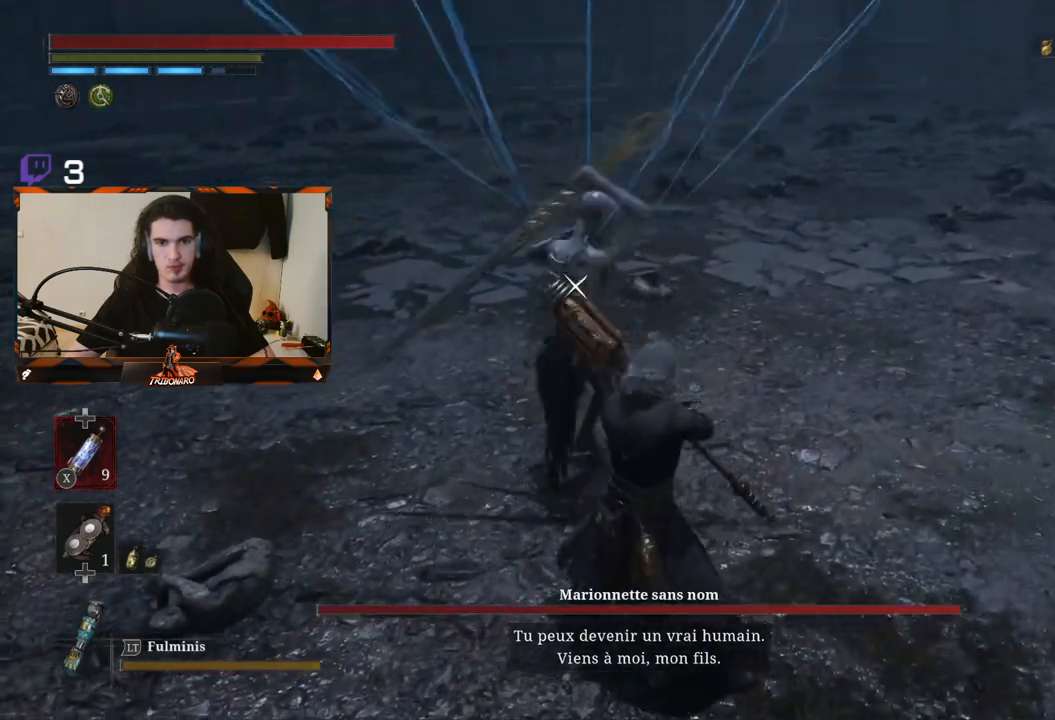
{"buttons": ["L1"], "left_stick": "center", "right_stick": "center", "events": [[33, "L1", "up"], [117, "L1", "down"], [250, "L1", "up"], [300, "L1", "down"]]}
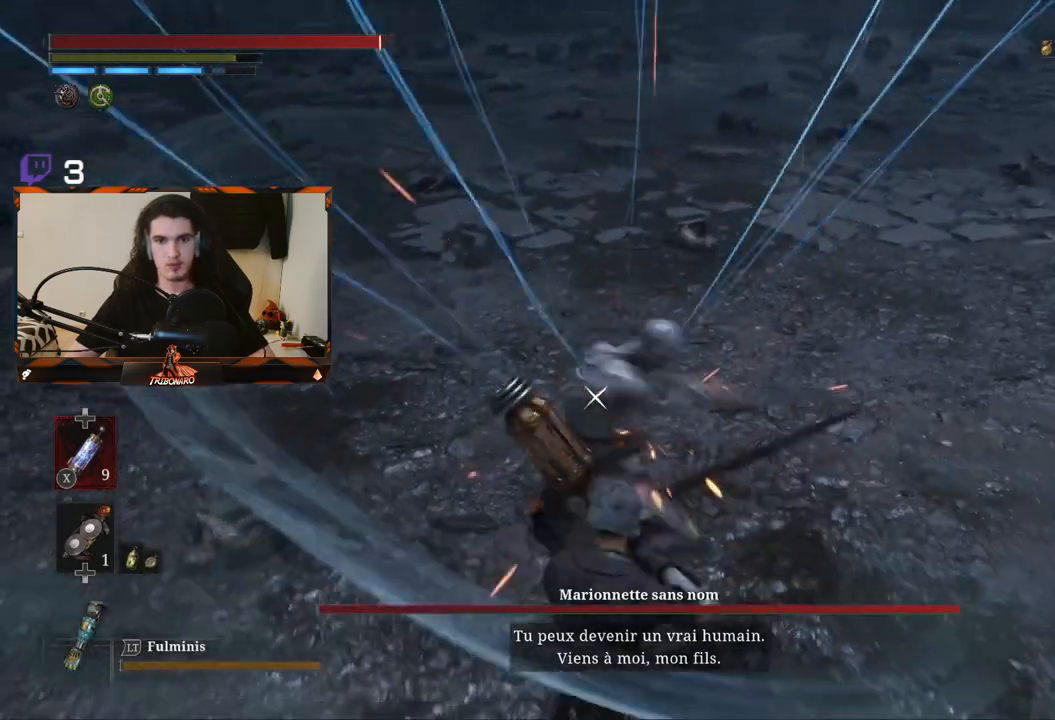
{"buttons": [], "left_stick": "center", "right_stick": "center", "events": [[17, "L1", "up"], [383, "L1", "down"], [500, "L1", "up"]]}
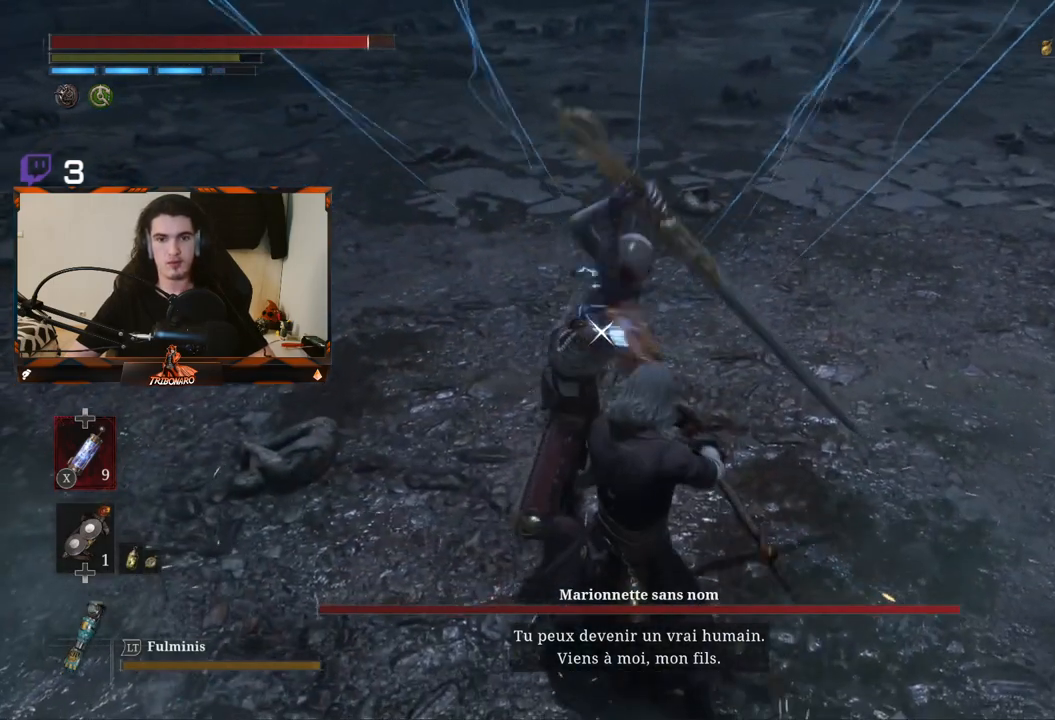
{"buttons": [], "left_stick": "center", "right_stick": "center", "events": [[50, "L1", "down"], [367, "L1", "up"]]}
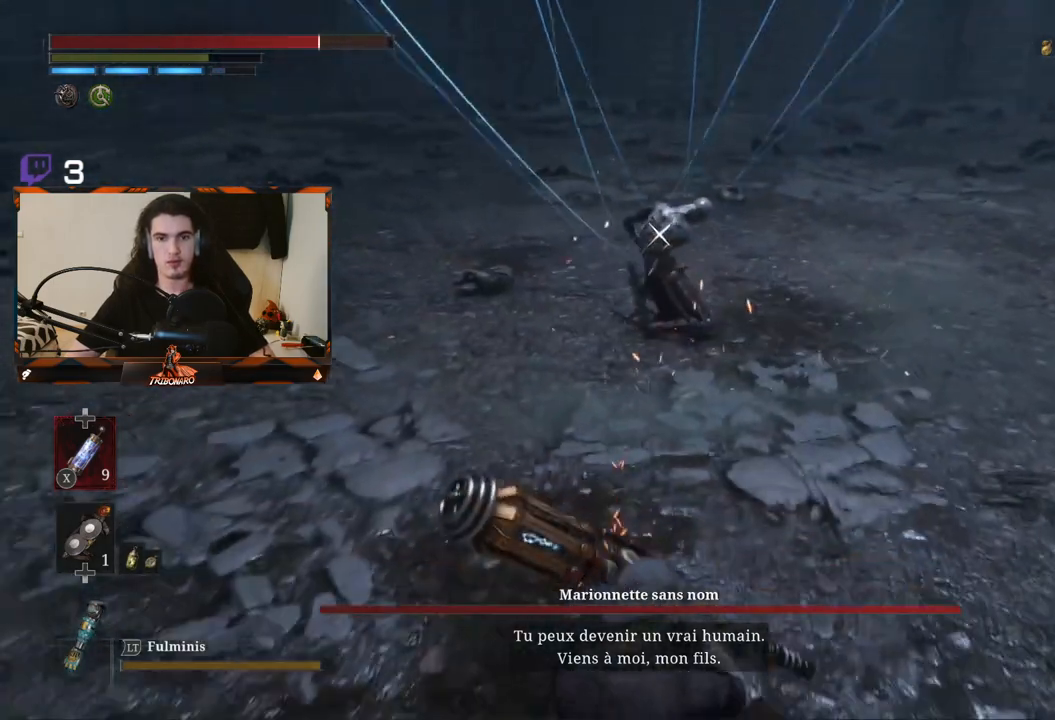
{"buttons": [], "left_stick": "up", "right_stick": "center", "events": [[183, "left_stick", "up"]]}
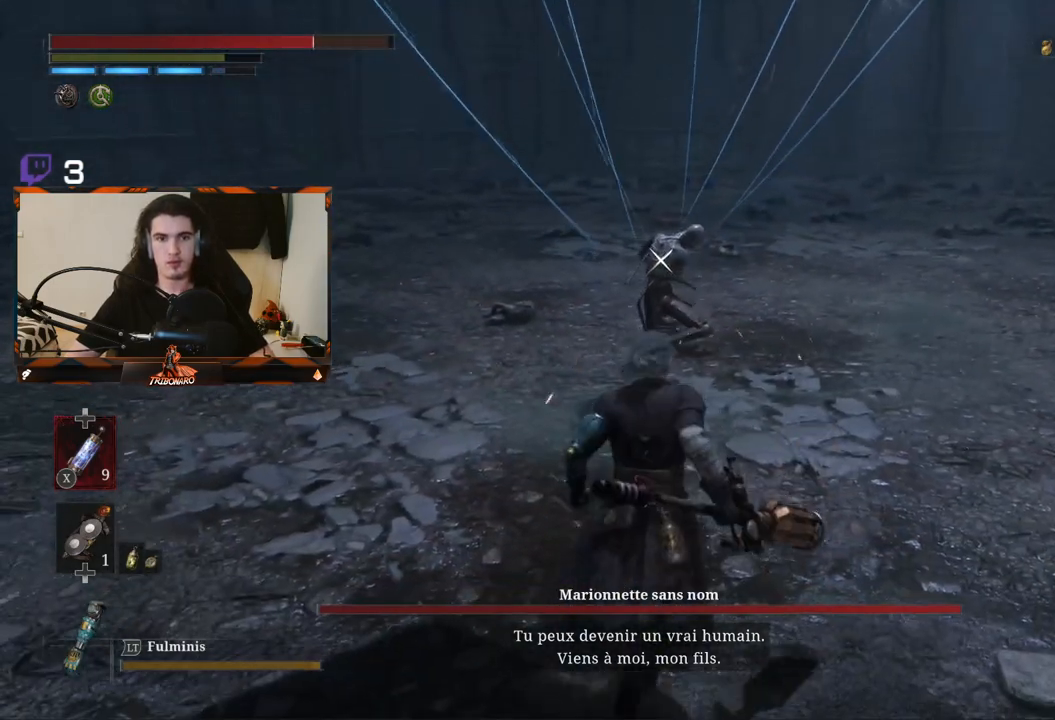
{"buttons": ["R2"], "left_stick": "up", "right_stick": "center", "events": [[83, "R2", "down"]]}
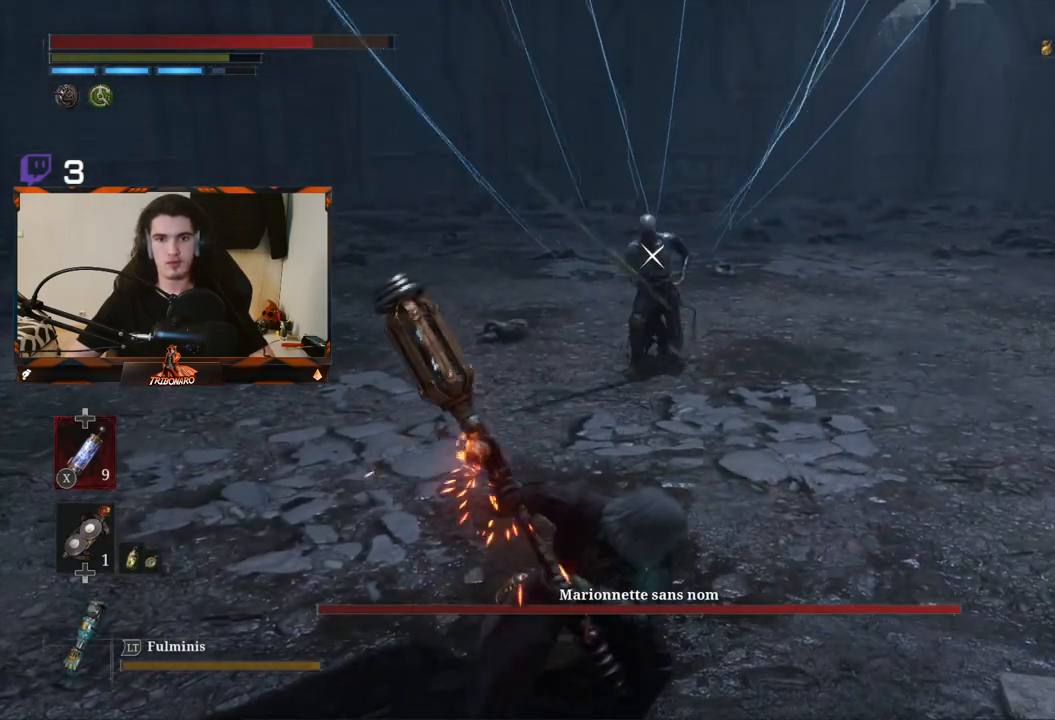
{"buttons": ["R2"], "left_stick": "up", "right_stick": "center", "events": []}
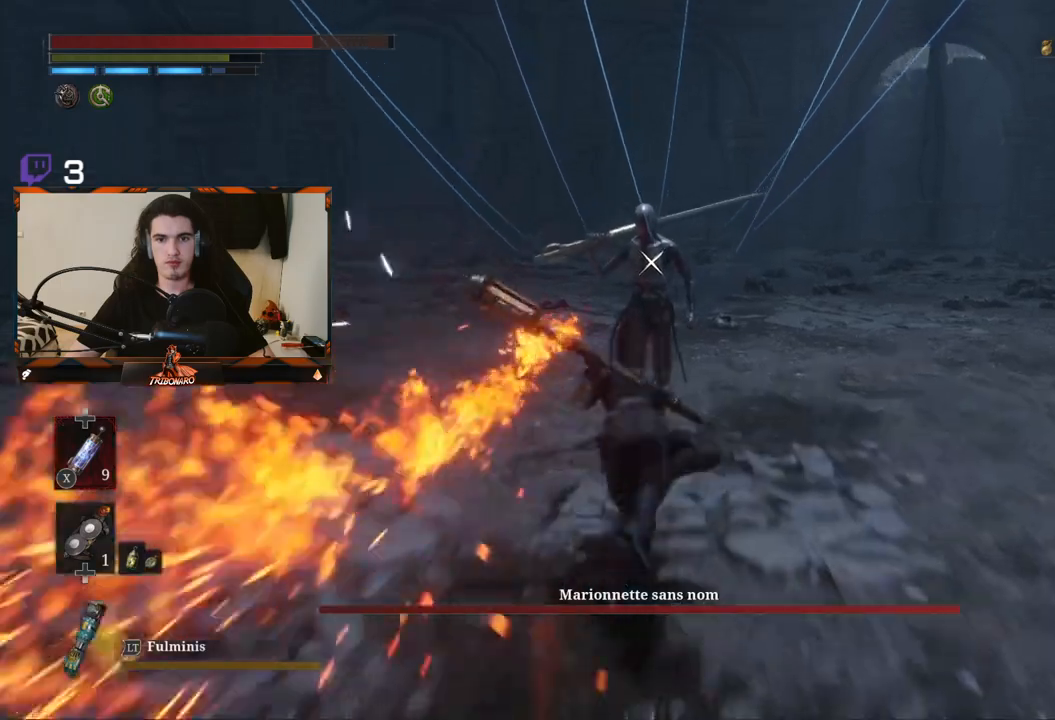
{"buttons": [], "left_stick": "center", "right_stick": "center", "events": [[150, "left_stick", "center"], [217, "R2", "up"]]}
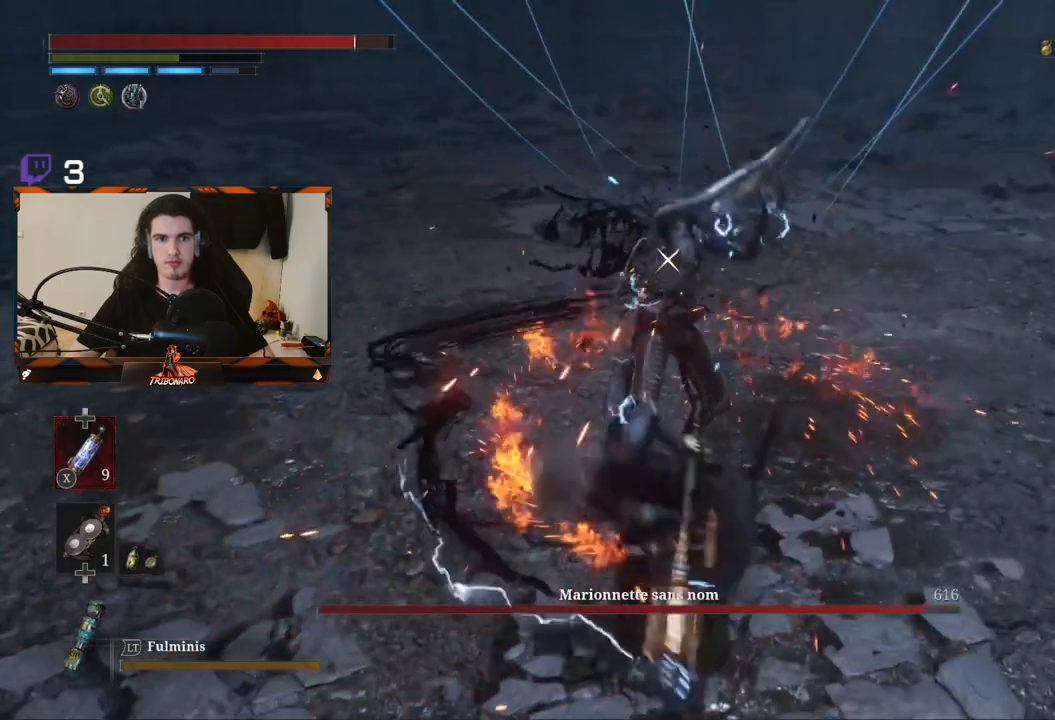
{"buttons": [], "left_stick": "center", "right_stick": "center", "events": [[367, "L1", "down"], [483, "L1", "up"]]}
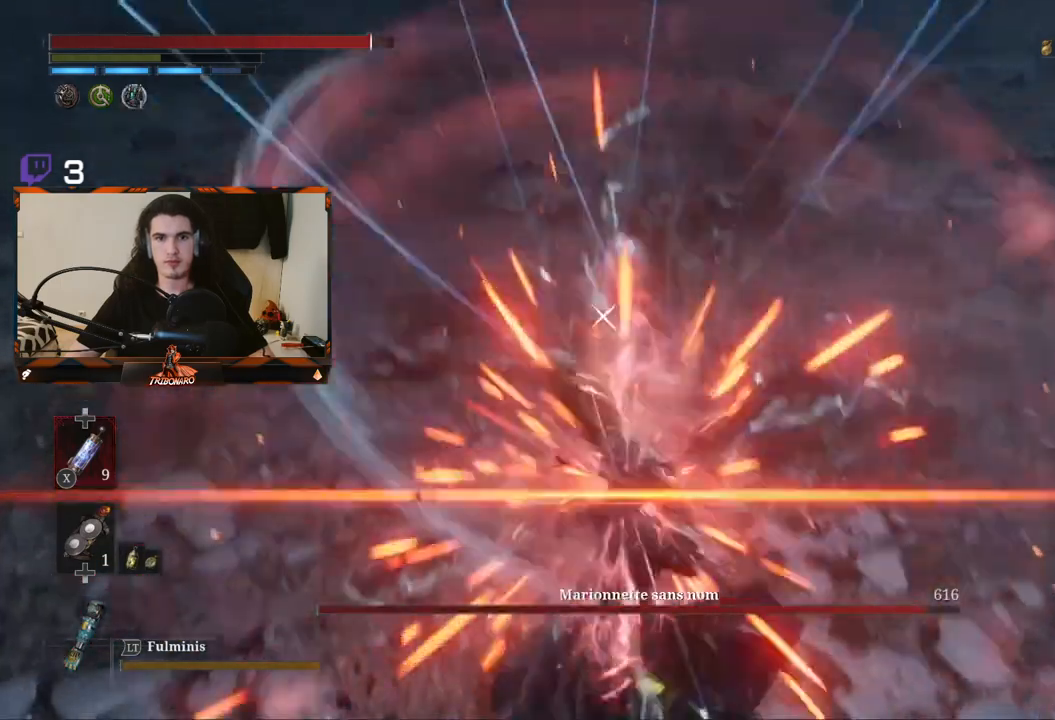
{"buttons": [], "left_stick": "center", "right_stick": "center", "events": [[67, "L1", "down"], [133, "L1", "up"]]}
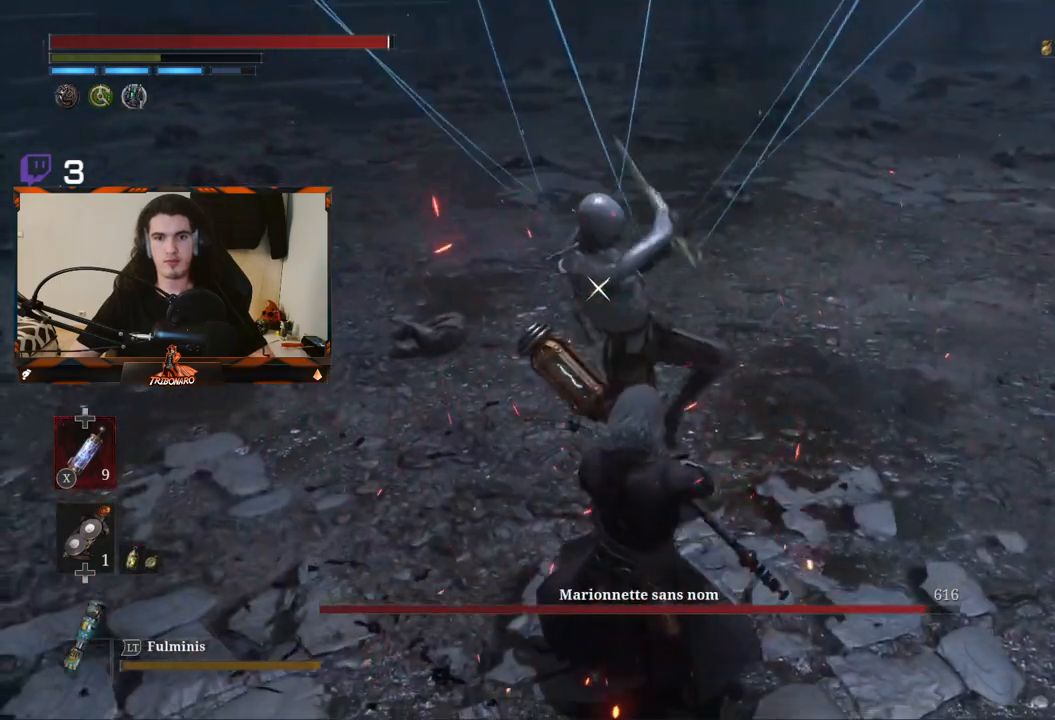
{"buttons": ["L1"], "left_stick": "center", "right_stick": "center", "events": [[283, "L1", "down"]]}
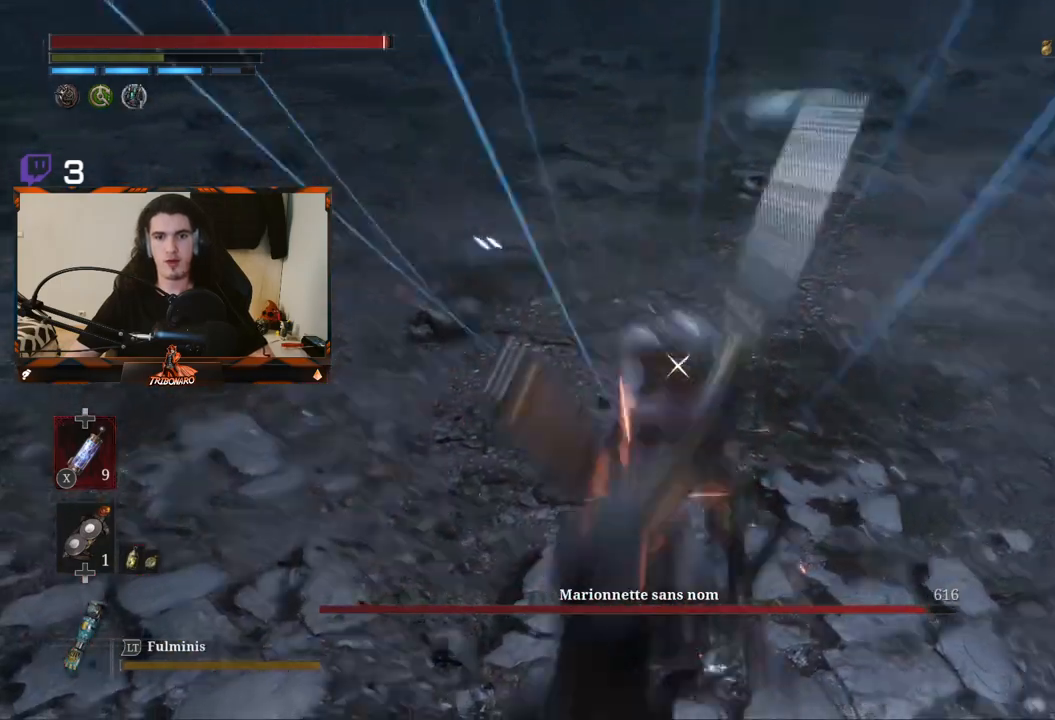
{"buttons": [], "left_stick": "up", "right_stick": "center", "events": [[117, "L1", "up"], [417, "left_stick", "up"]]}
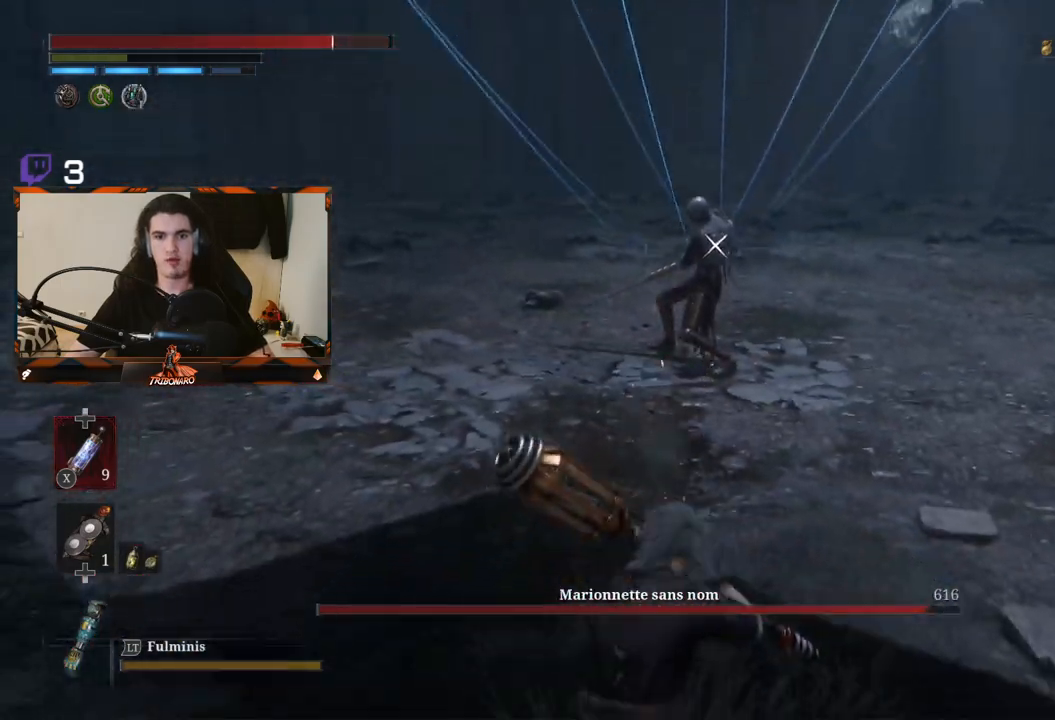
{"buttons": ["R2"], "left_stick": "up", "right_stick": "center", "events": [[233, "R2", "down"]]}
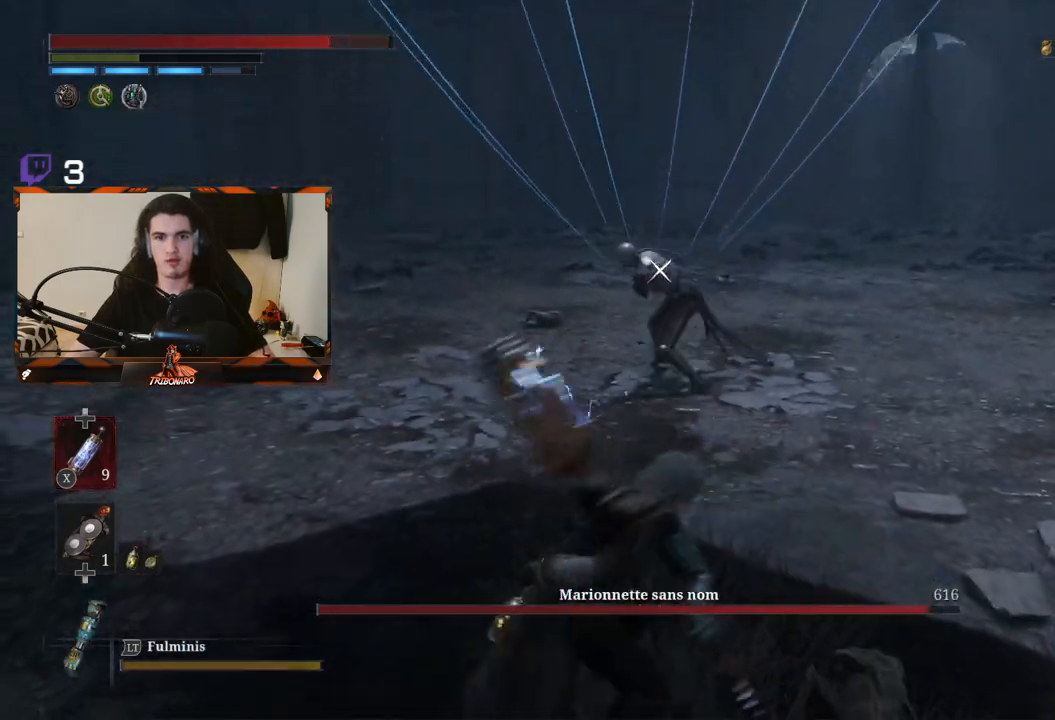
{"buttons": [], "left_stick": "up-right", "right_stick": "center", "events": [[367, "R2", "up"], [383, "left_stick", "up-right"]]}
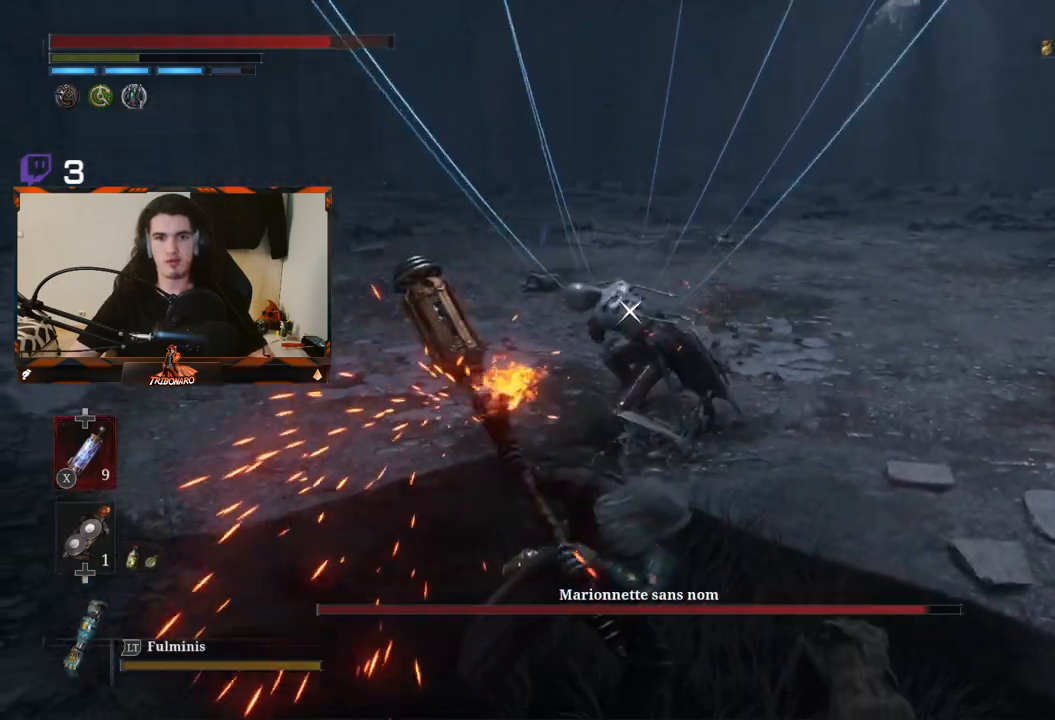
{"buttons": [], "left_stick": "center", "right_stick": "center", "events": [[267, "left_stick", "center"]]}
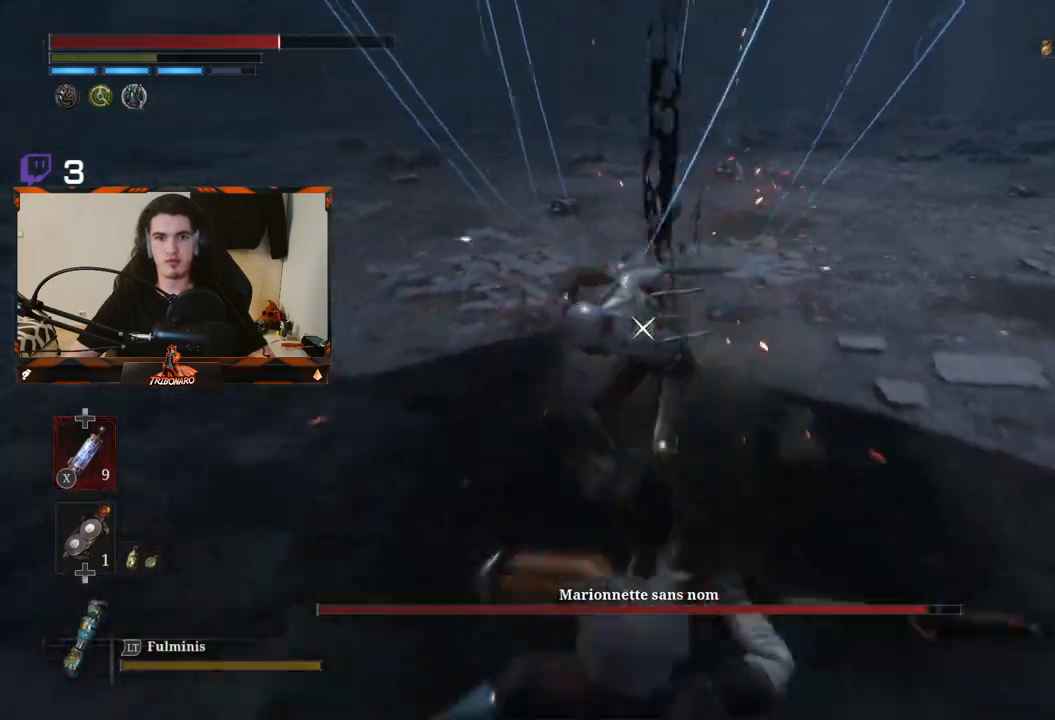
{"buttons": [], "left_stick": "up", "right_stick": "center", "events": [[317, "left_stick", "up"]]}
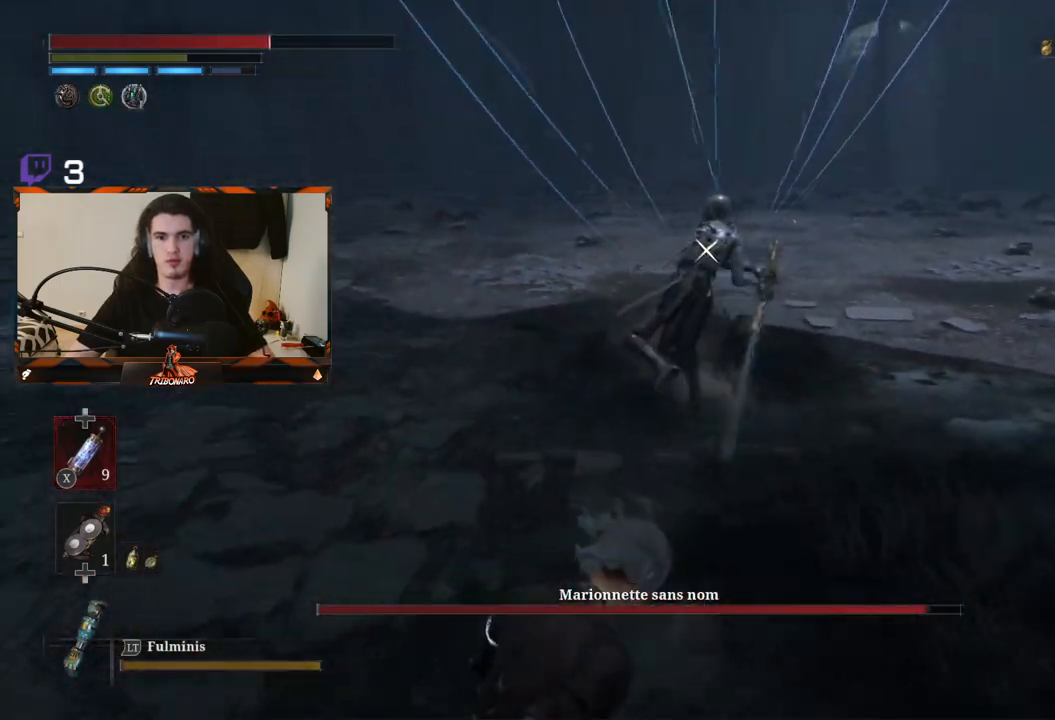
{"buttons": ["L1"], "left_stick": "center", "right_stick": "center", "events": [[100, "left_stick", "center"], [467, "L1", "down"]]}
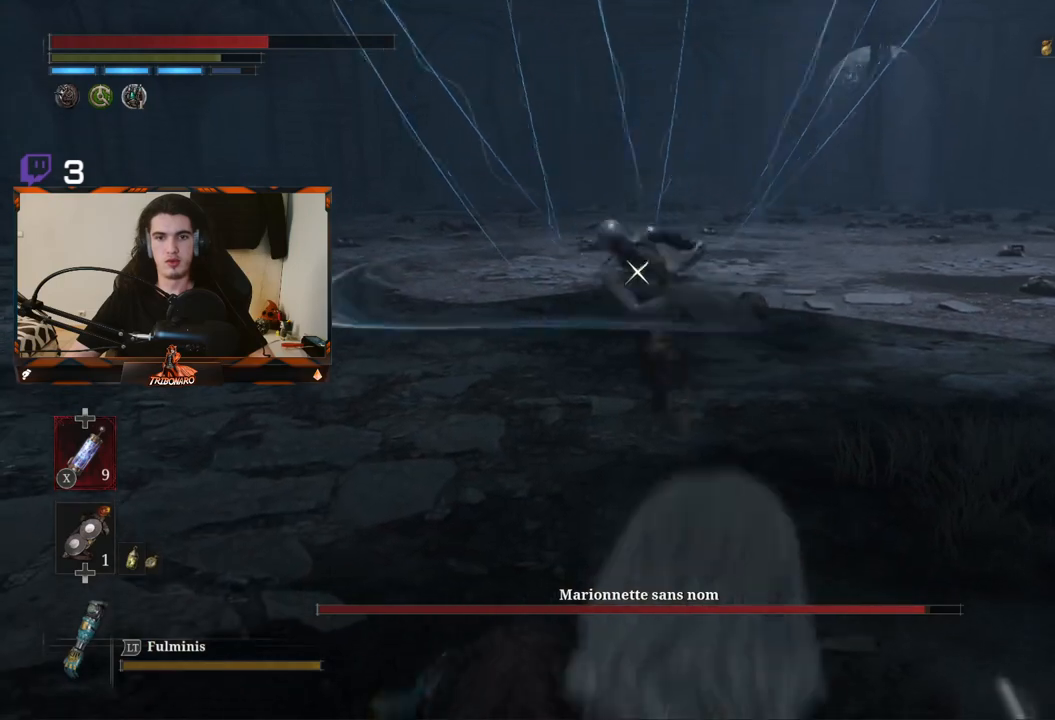
{"buttons": [], "left_stick": "up", "right_stick": "center", "events": [[83, "L1", "up"], [217, "left_stick", "up"]]}
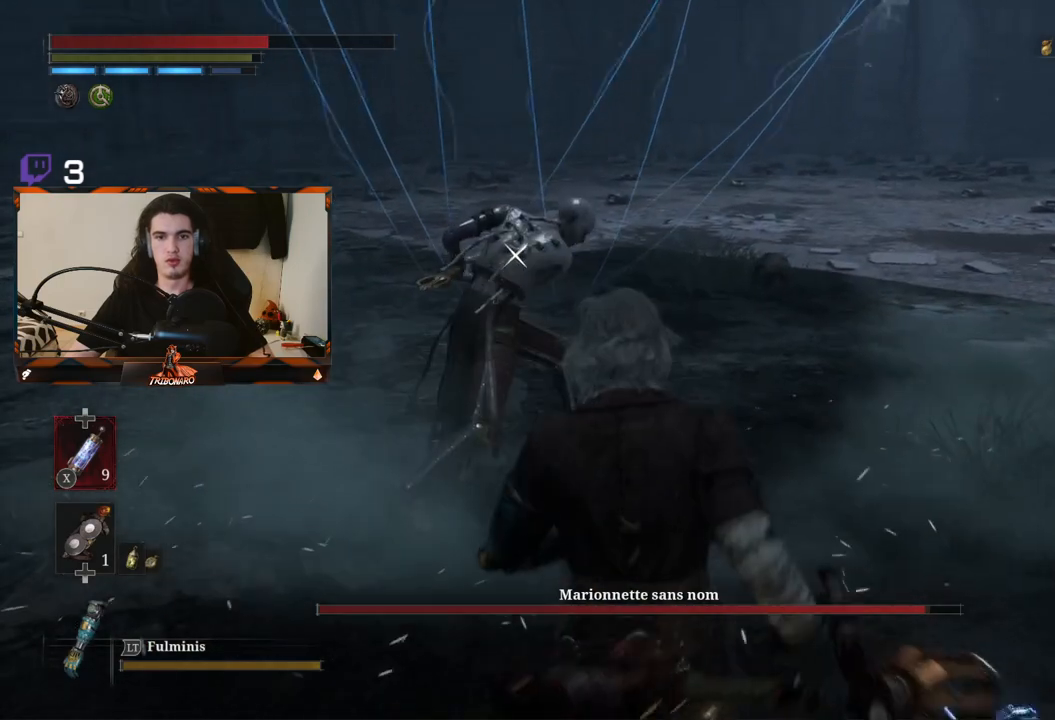
{"buttons": [], "left_stick": "center", "right_stick": "center", "events": [[67, "R1", "down"], [150, "R1", "up"], [367, "left_stick", "center"]]}
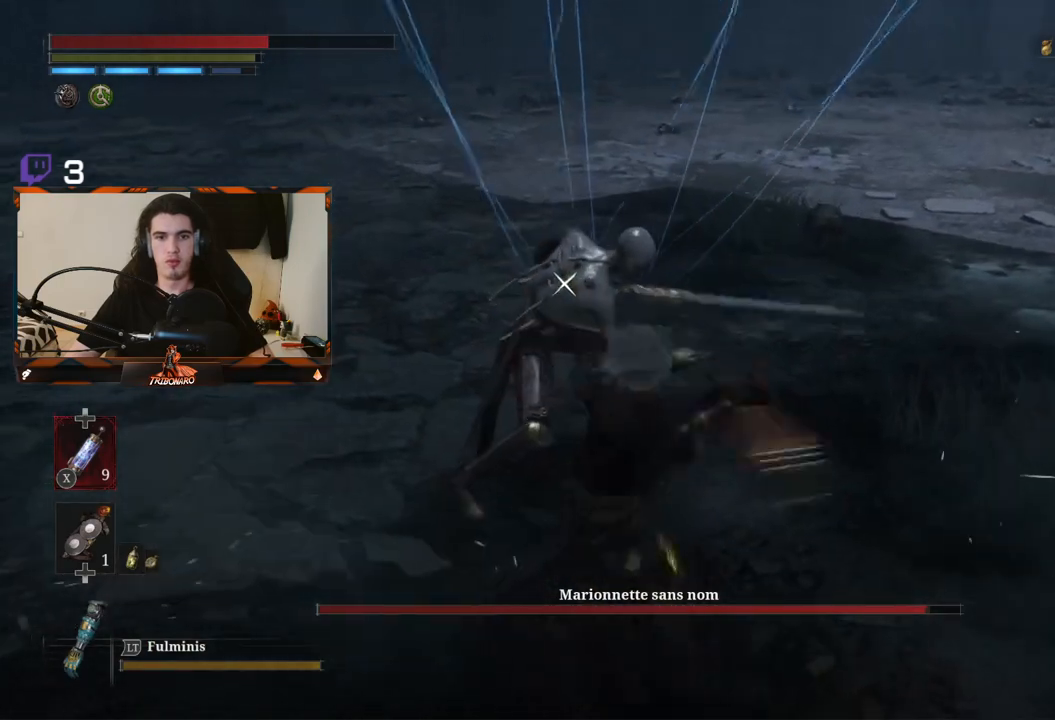
{"buttons": [], "left_stick": "center", "right_stick": "center", "events": [[200, "R1", "down"], [300, "R1", "up"], [383, "R1", "down"], [467, "R1", "up"]]}
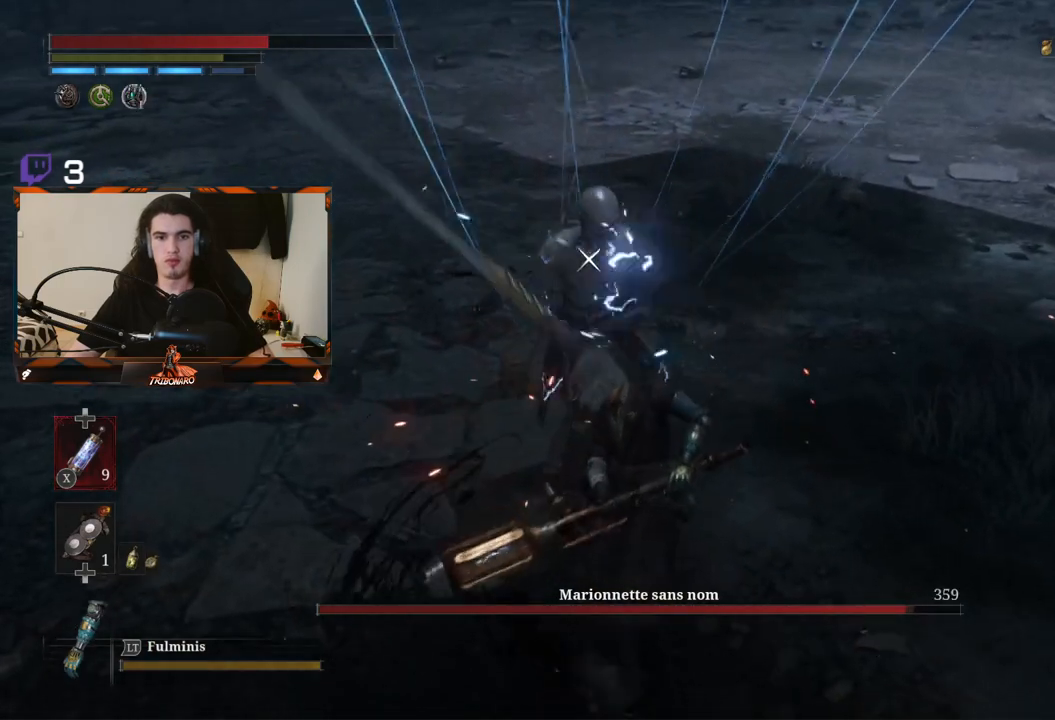
{"buttons": [], "left_stick": "center", "right_stick": "center", "events": [[50, "R1", "down"], [150, "R1", "up"]]}